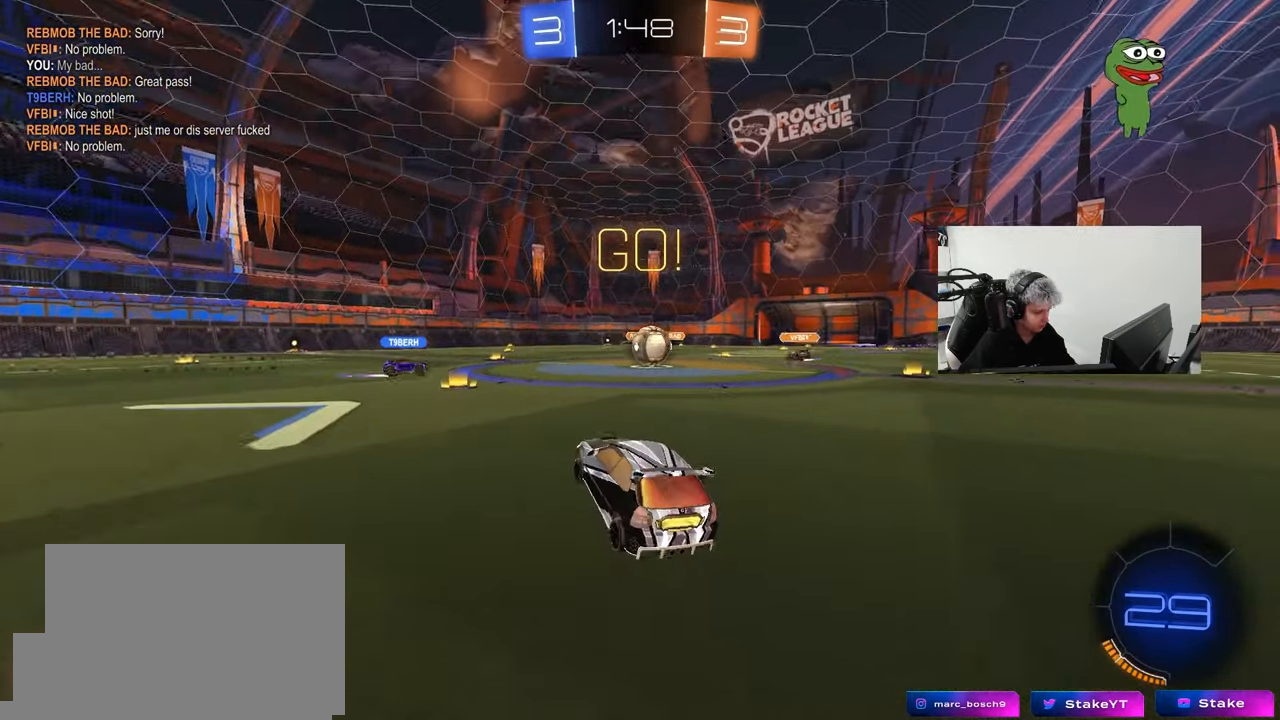
Gameplay with keyboard and mouse; each line is a JSON object with the keys and mouse buttons held at the frame after it. "events" lists presses ("down") and releases ("up") of "1", "2", "3", "4", "5", "a", "alt", "c", "caps_lock", "ctrl", "d", "e", "f", "g", "q", "r", "s", "shift", "space", "t", "tab", "v", "w", "x", "z", "mouse_left", "mouse_wheel" and "mouse_right" between this image and that frame as [ms after this image, input, new state], when the widget could be followed in between. "mouse_left", "mouse_wheel", "mouse_right" = the "left", "wheel", "right" buttons of the "mouse" list. No other keys are recorded. "wheel" means that the mouse wheel is clicked or scrolled. "mouse_move" is the direction in which the mouse moves at that frame (one of eight, or "still"), when it could be read.
{"keys": ["w"], "mouse": ["left"], "mouse_move": "down", "events": [[50, "d", "down"], [200, "d", "up"], [283, "d", "down"], [383, "d", "up"], [433, "mouse_left", "down"]]}
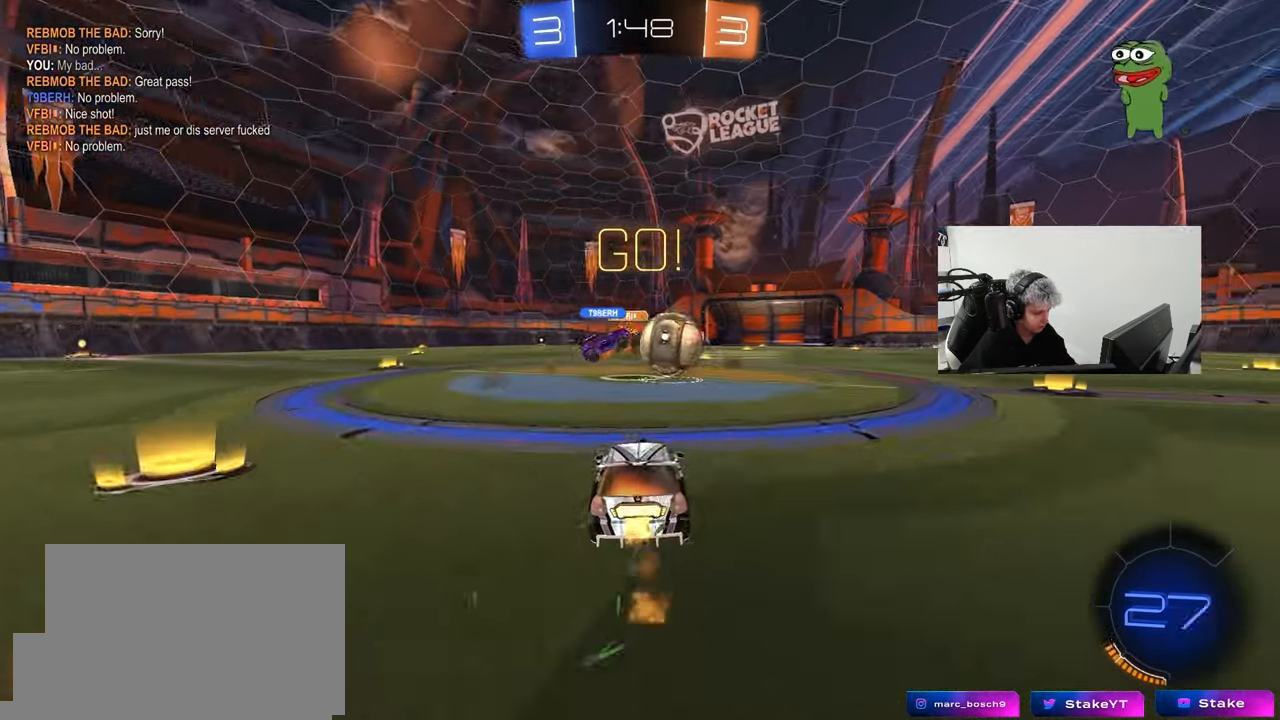
{"keys": ["d", "w"], "mouse": [], "mouse_move": "still", "events": [[67, "d", "down"], [167, "mouse_left", "up"], [167, "shift", "down"], [300, "shift", "up"], [400, "shift", "down"], [450, "shift", "up"]]}
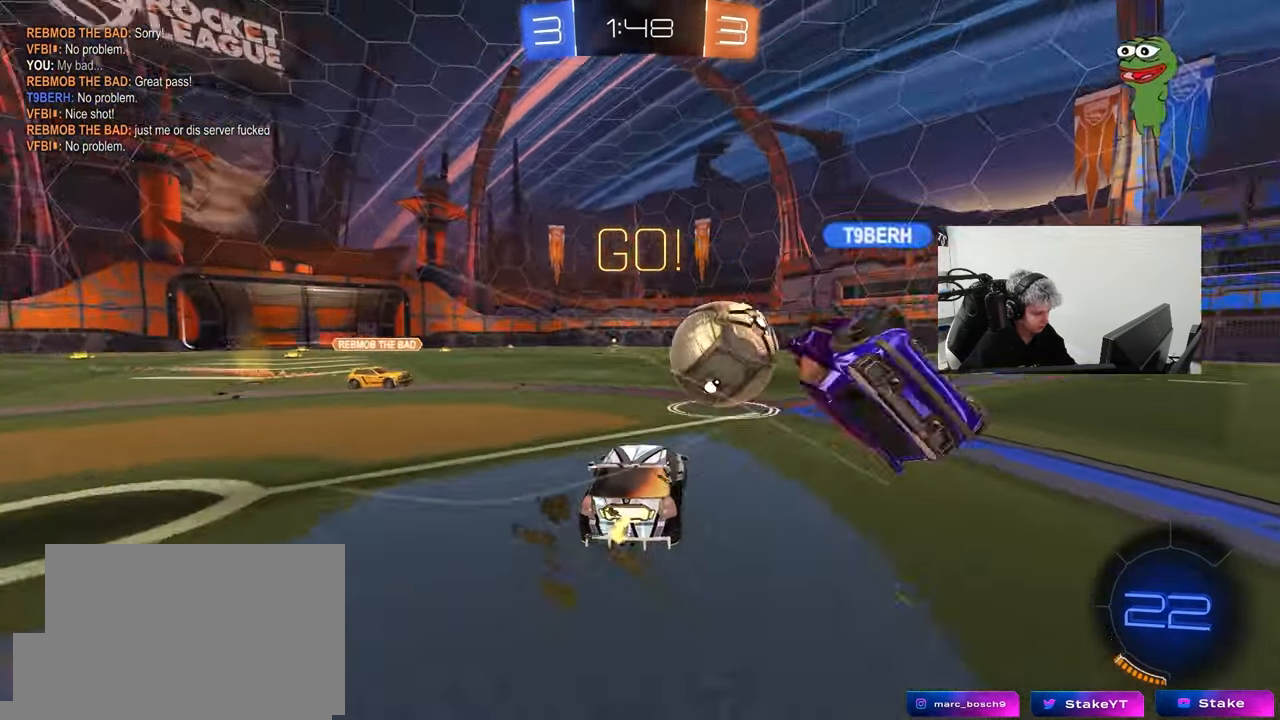
{"keys": ["d", "w"], "mouse": ["left"], "mouse_move": "still", "events": [[33, "mouse_left", "down"], [267, "d", "up"], [367, "d", "down"]]}
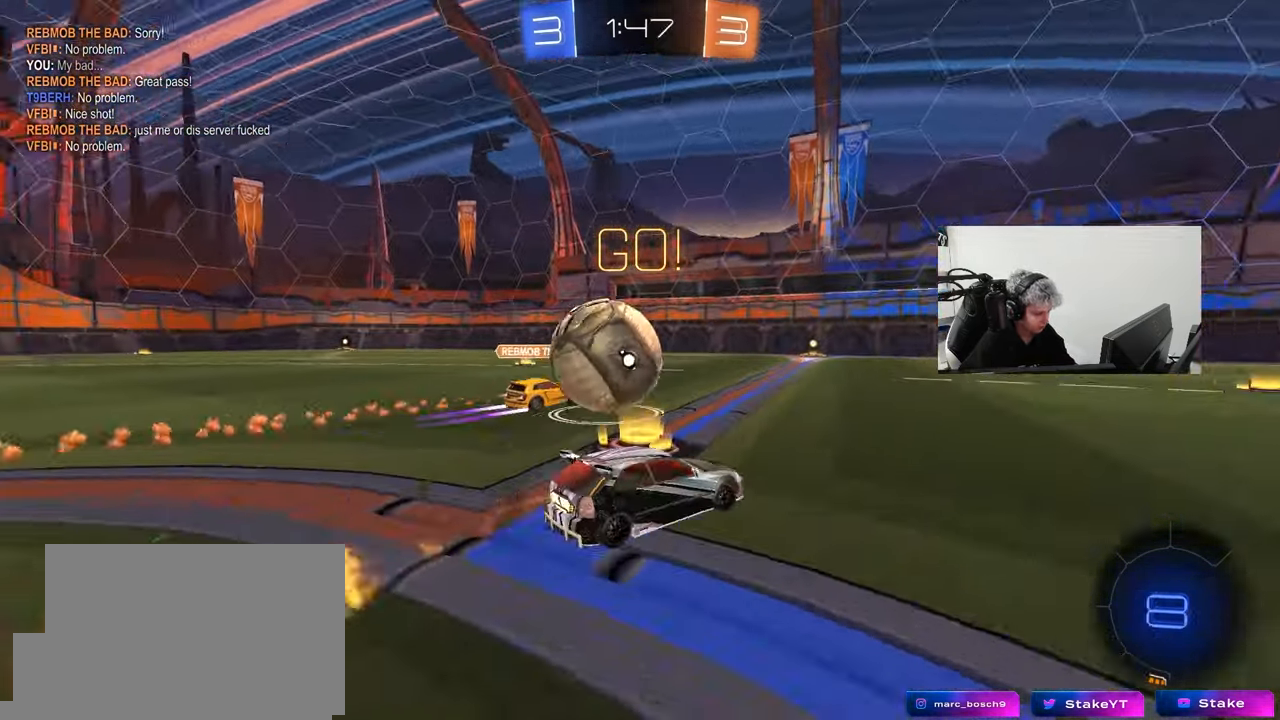
{"keys": ["d", "w"], "mouse": [], "mouse_move": "still", "events": [[50, "mouse_left", "up"], [150, "a", "down"], [150, "d", "up"], [383, "a", "up"], [433, "d", "down"]]}
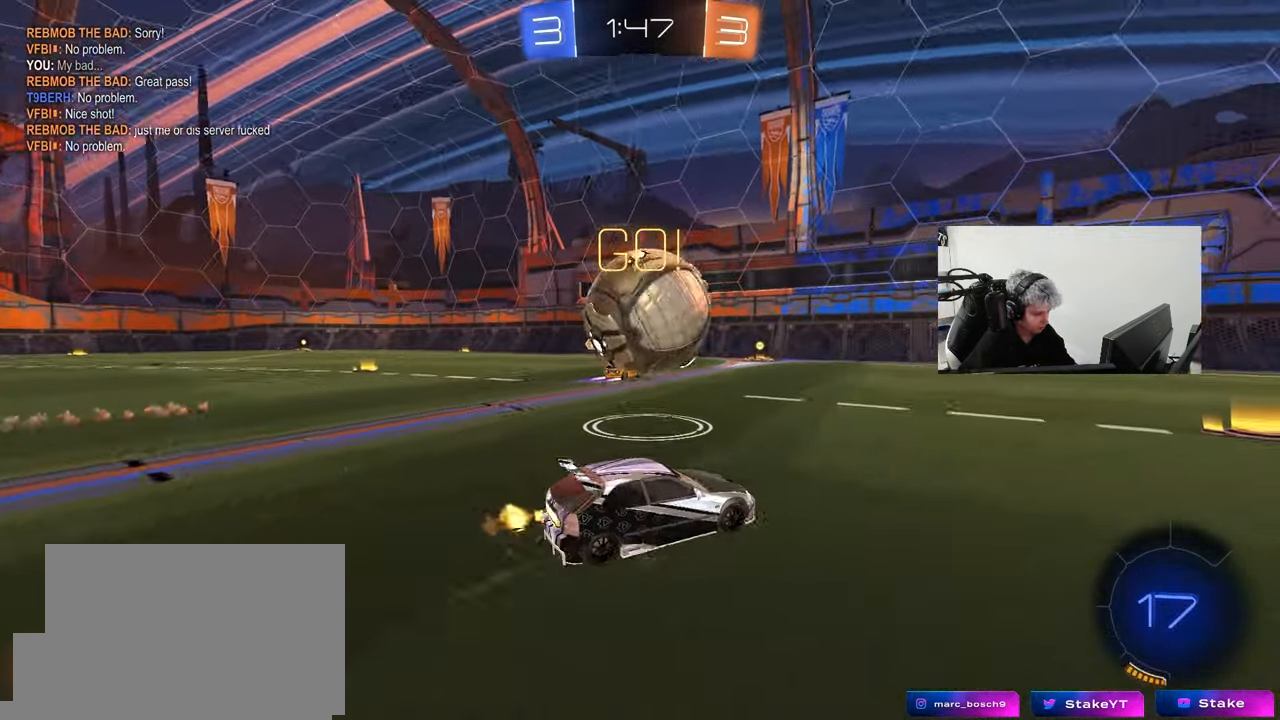
{"keys": ["d", "w"], "mouse": [], "mouse_move": "still", "events": [[17, "mouse_left", "down"], [117, "d", "up"], [167, "mouse_left", "up"], [250, "a", "down"], [300, "a", "up"], [433, "d", "down"]]}
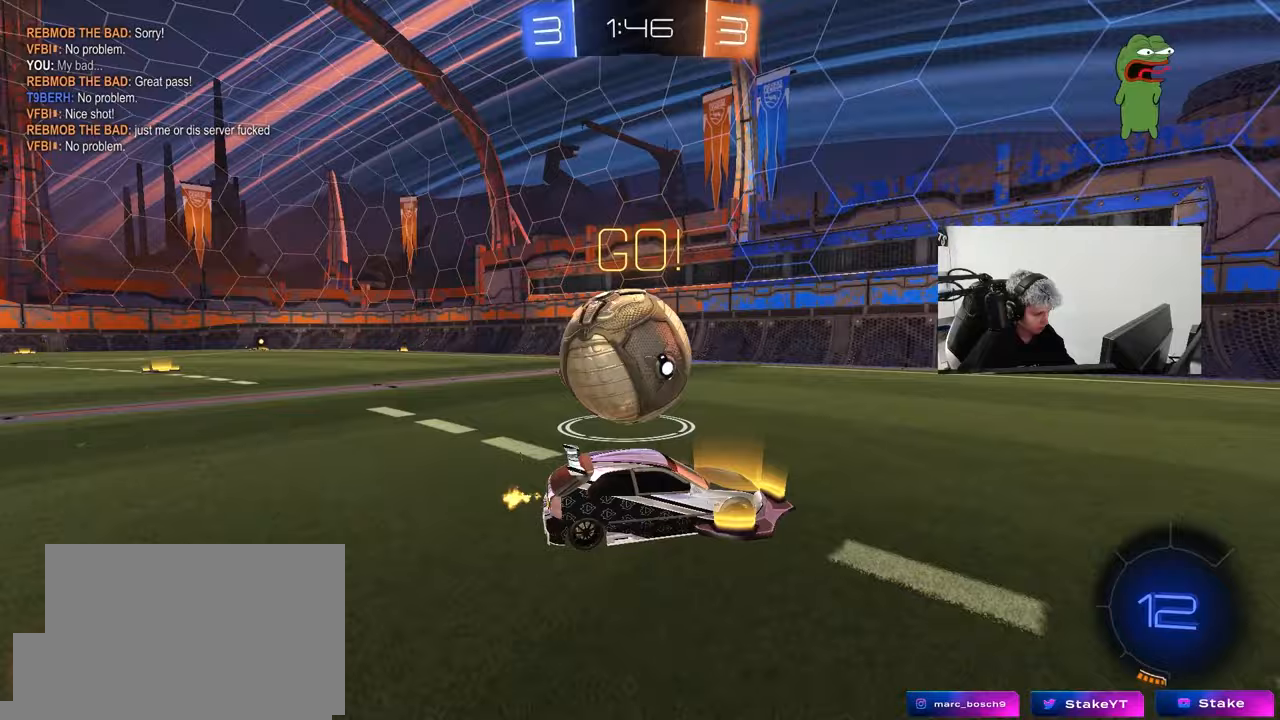
{"keys": ["a", "w"], "mouse": [], "mouse_move": "still", "events": [[83, "d", "up"], [500, "a", "down"]]}
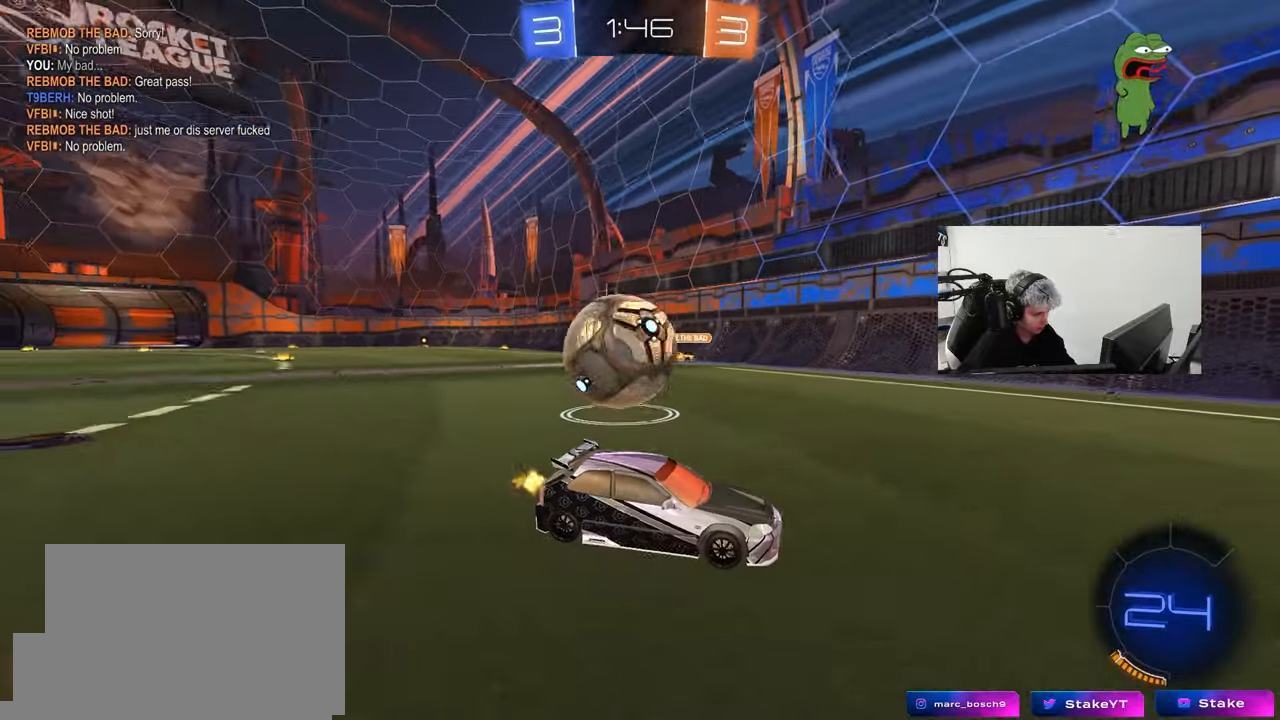
{"keys": ["d", "s"], "mouse": [], "mouse_move": "still", "events": [[50, "shift", "down"], [233, "shift", "up"], [283, "a", "up"], [383, "w", "up"], [483, "d", "down"], [483, "s", "down"]]}
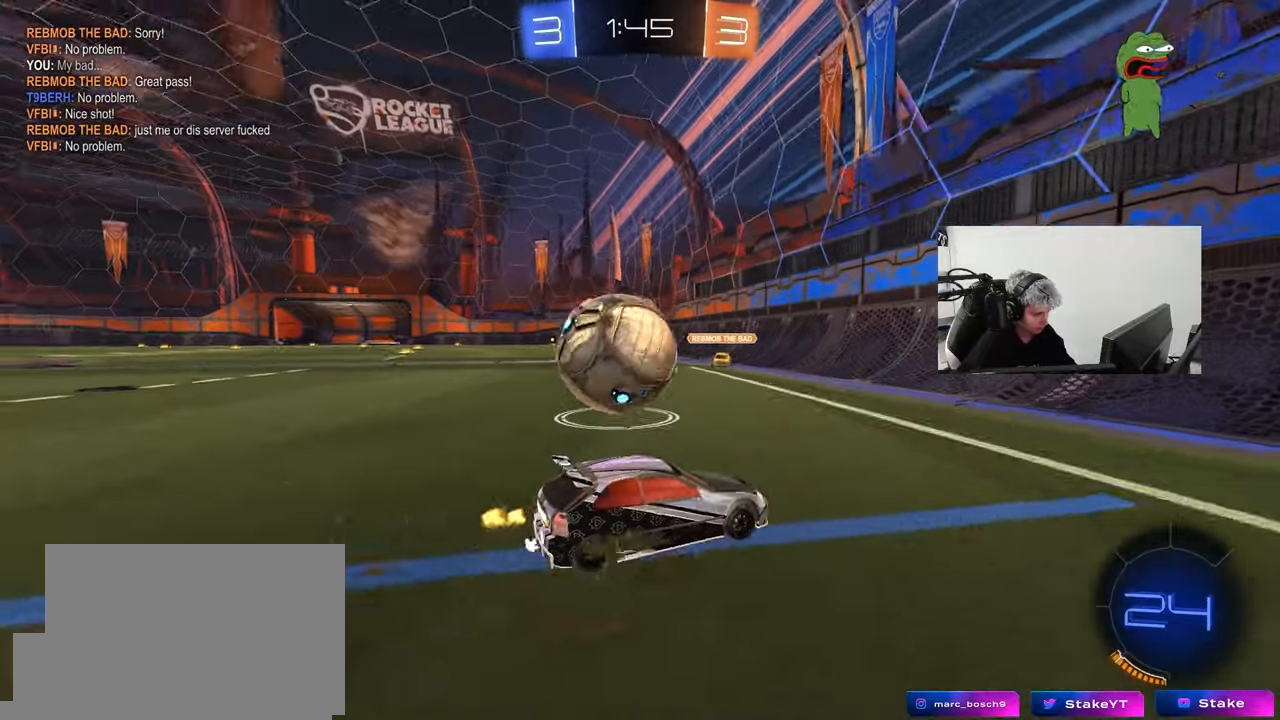
{"keys": ["d"], "mouse": [], "mouse_move": "still", "events": [[67, "s", "up"], [200, "w", "down"], [300, "d", "up"], [350, "d", "down"], [350, "w", "up"]]}
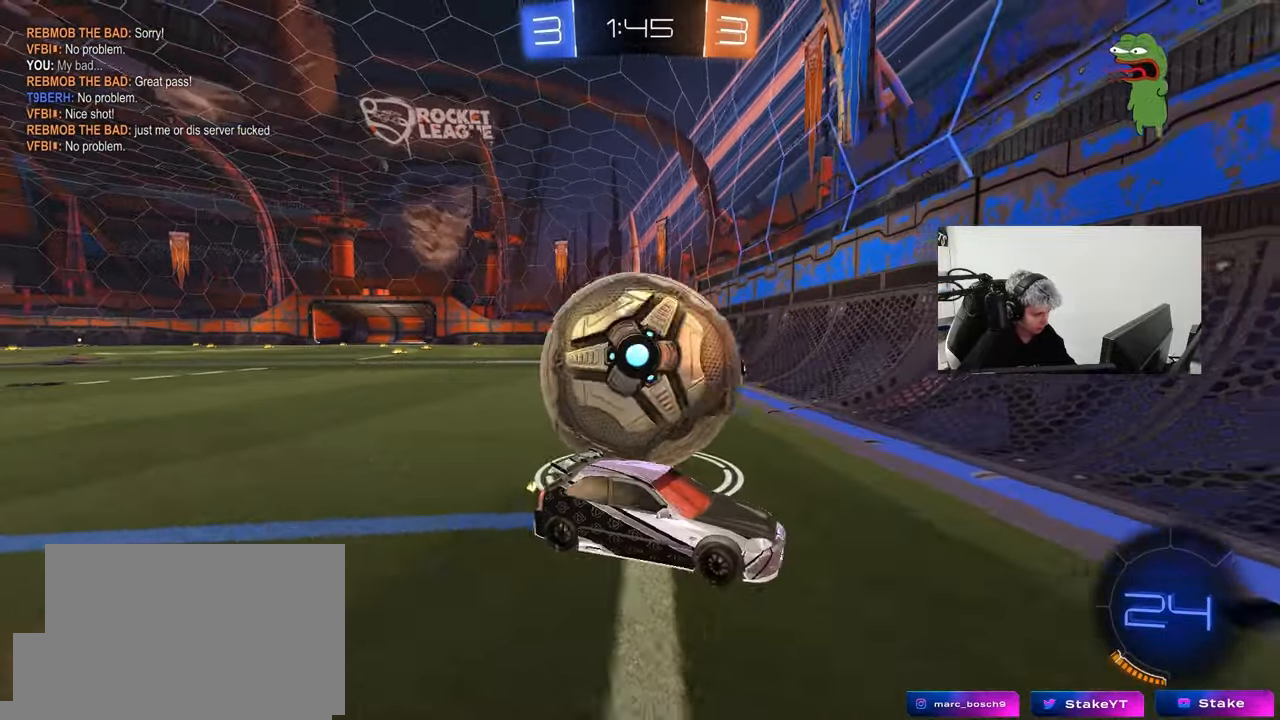
{"keys": ["a", "w"], "mouse": [], "mouse_move": "still", "events": [[33, "a", "down"], [33, "d", "up"], [183, "w", "down"], [217, "mouse_left", "down"], [267, "a", "up"], [417, "mouse_left", "up"], [467, "a", "down"]]}
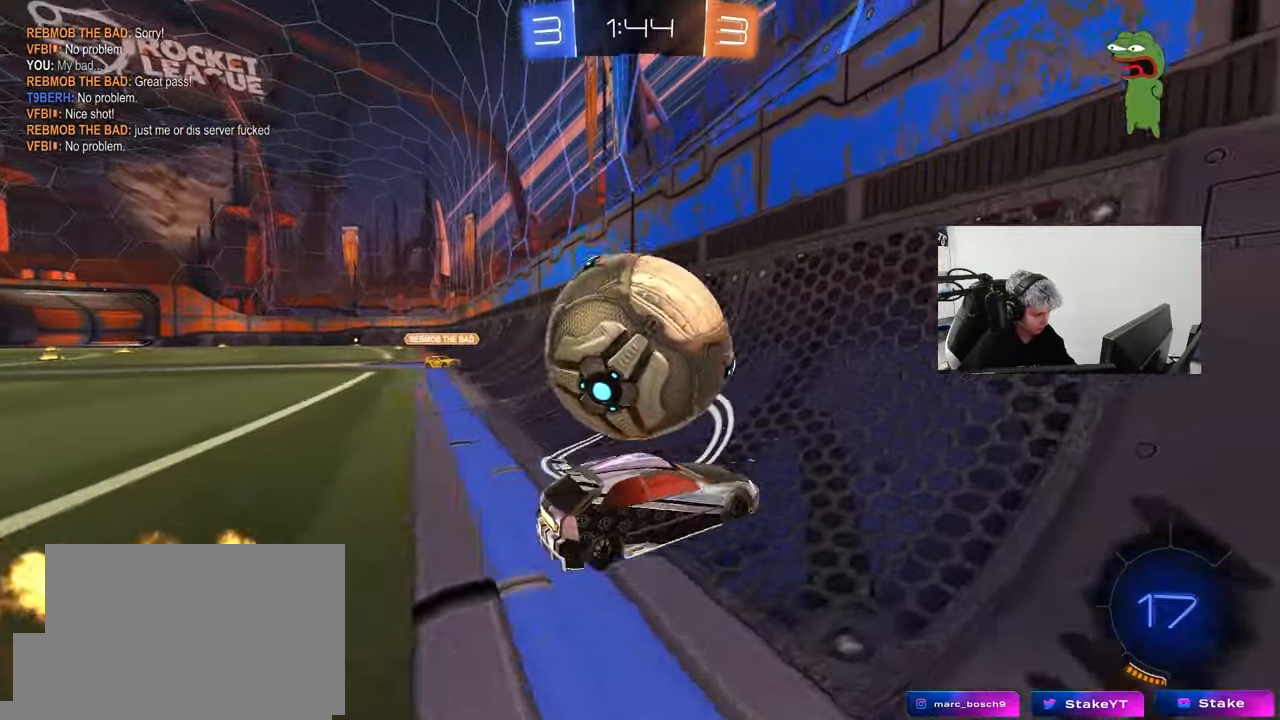
{"keys": ["d"], "mouse": [], "mouse_move": "still", "events": [[50, "a", "up"], [183, "a", "down"], [383, "a", "up"], [483, "d", "down"], [483, "w", "up"]]}
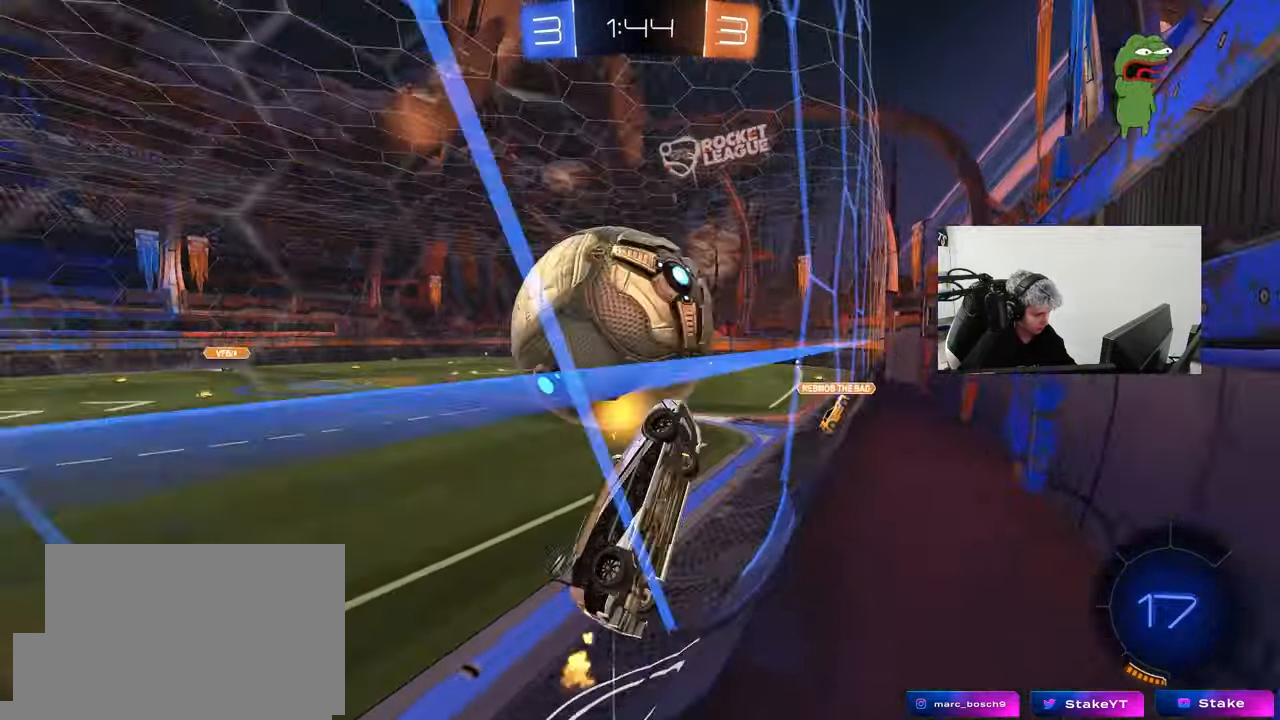
{"keys": ["w"], "mouse": [], "mouse_move": "still", "events": [[67, "s", "down"], [167, "d", "up"], [167, "s", "up"], [250, "a", "down"], [250, "mouse_left", "down"], [250, "w", "down"], [300, "mouse_left", "up"], [400, "a", "up"]]}
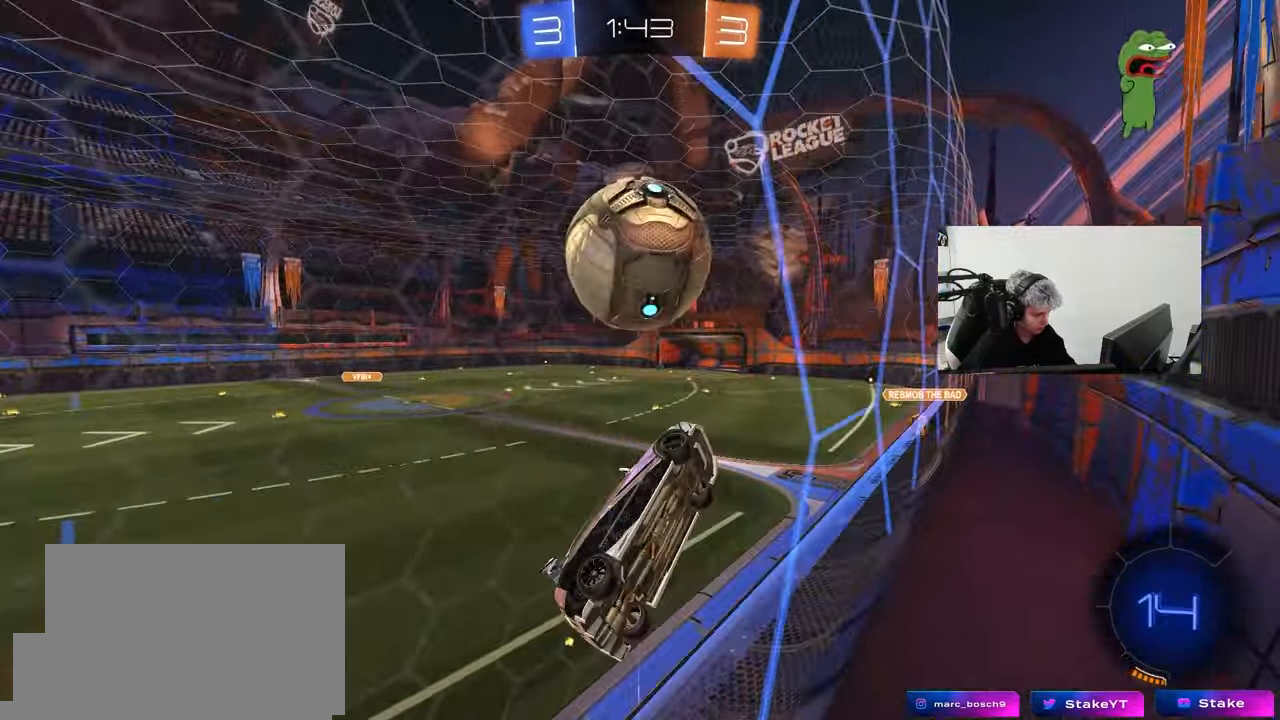
{"keys": ["a", "w"], "mouse": [], "mouse_move": "still", "events": [[33, "a", "down"], [83, "a", "up"], [183, "a", "down"], [183, "w", "up"], [217, "s", "down"], [317, "a", "up"], [317, "s", "up"], [467, "a", "down"], [467, "w", "down"]]}
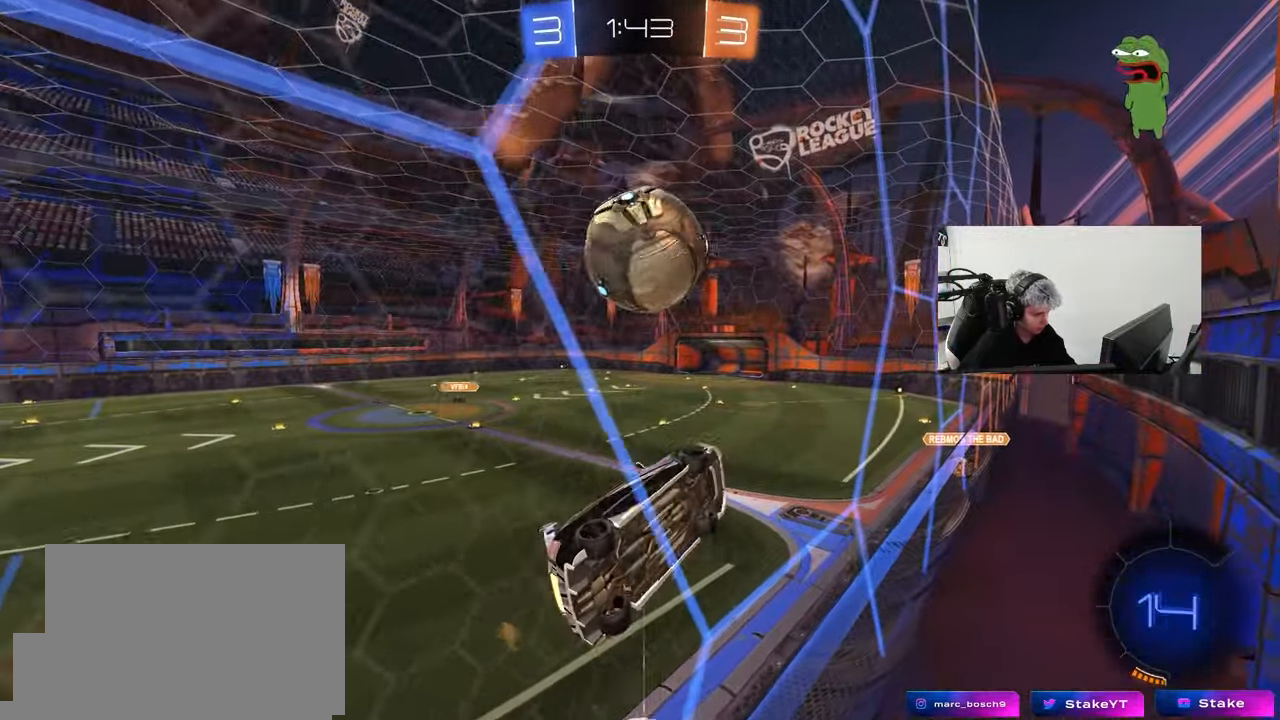
{"keys": [], "mouse": ["right"], "mouse_move": "down-left", "events": [[50, "a", "up"], [283, "a", "down"], [383, "a", "up"], [433, "mouse_right", "down"], [433, "w", "up"]]}
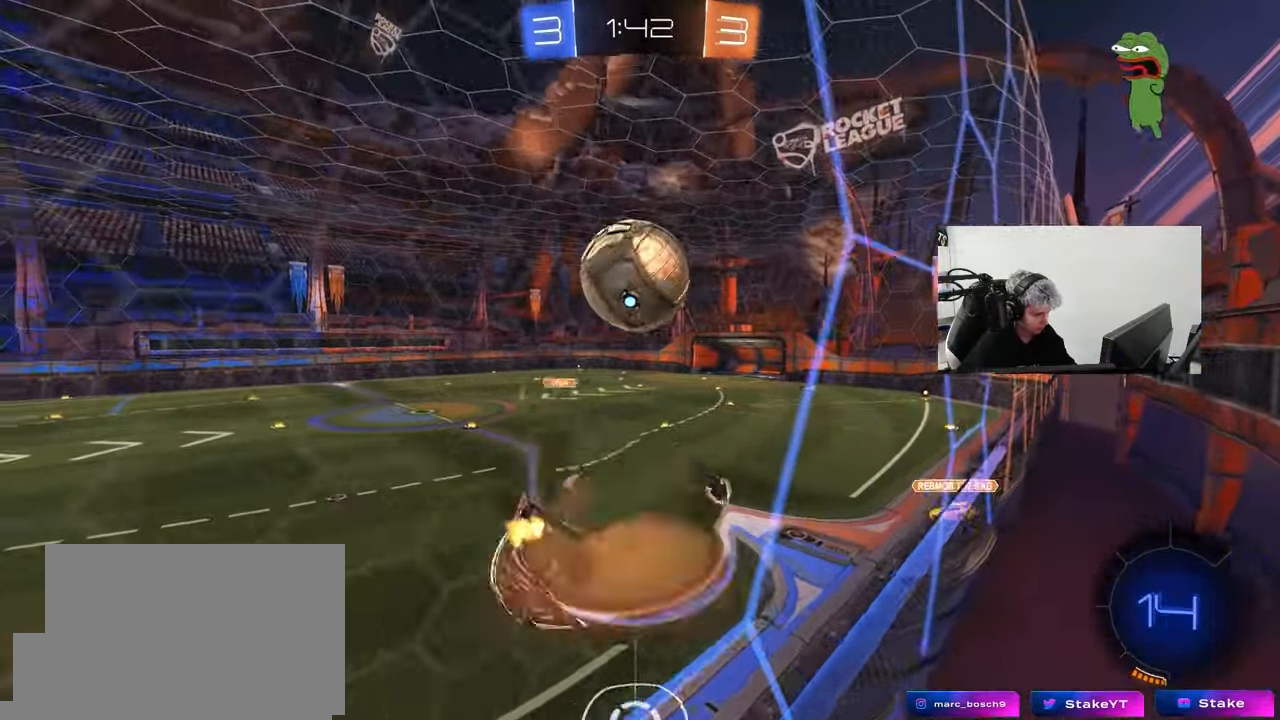
{"keys": ["a", "w"], "mouse": [], "mouse_move": "still", "events": [[17, "d", "down"], [17, "s", "down"], [117, "shift", "down"], [200, "mouse_right", "up"], [250, "s", "up"], [250, "shift", "up"], [483, "a", "down"], [483, "d", "up"], [483, "w", "down"]]}
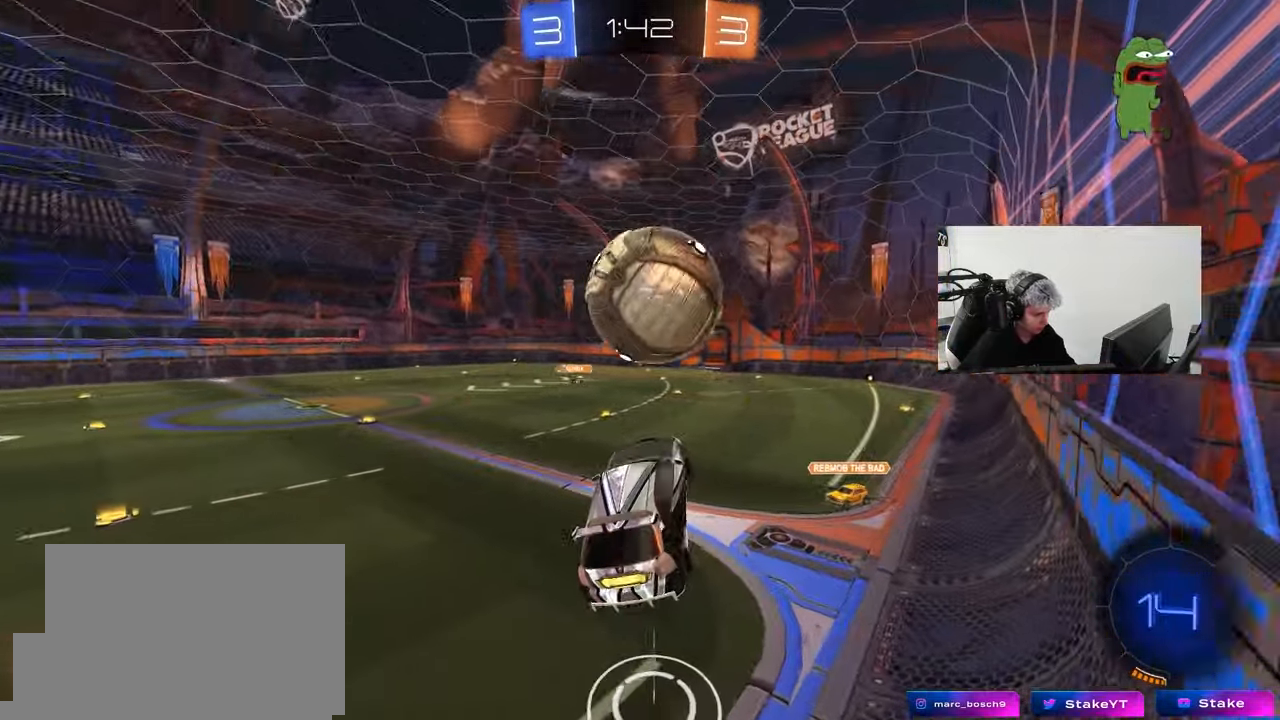
{"keys": ["w"], "mouse": [], "mouse_move": "up-left", "events": [[83, "shift", "down"], [83, "w", "up"], [133, "a", "up"], [183, "shift", "up"], [267, "d", "down"], [317, "d", "up"], [367, "mouse_left", "down"], [417, "mouse_left", "up"], [450, "w", "down"]]}
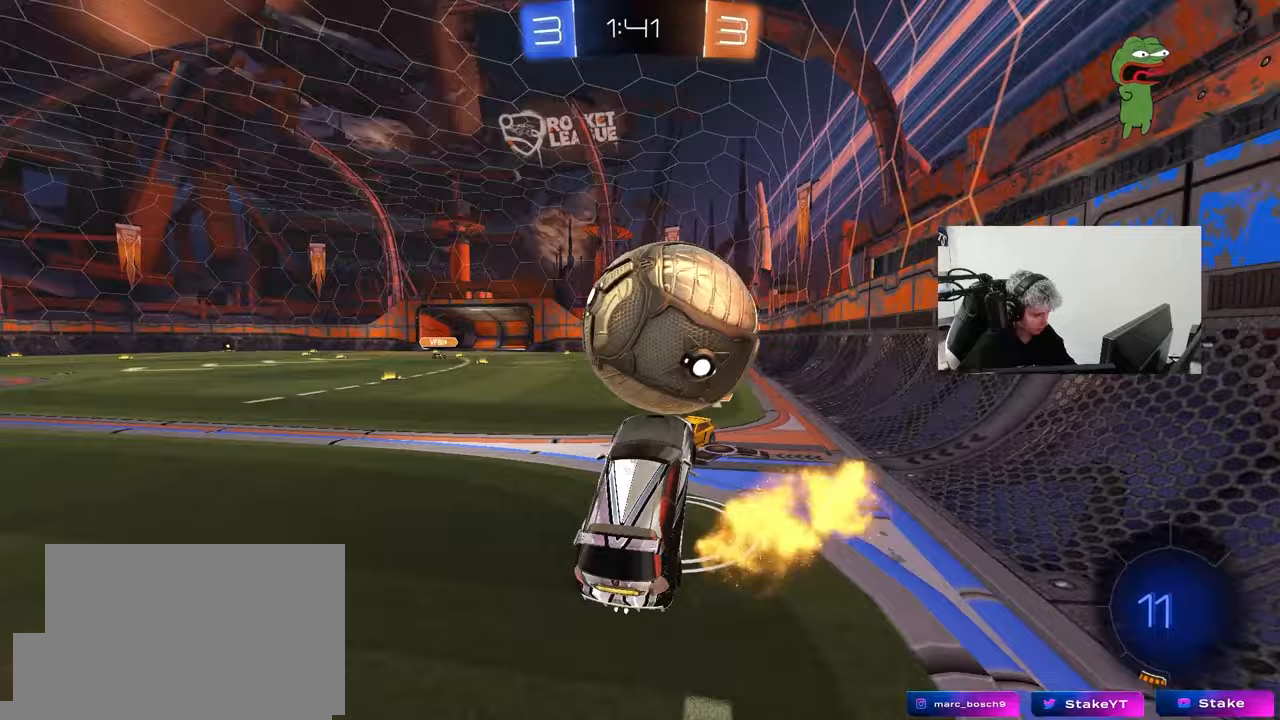
{"keys": ["d", "w"], "mouse": [], "mouse_move": "still", "events": [[50, "mouse_right", "down"], [150, "a", "down"], [200, "shift", "down"], [233, "mouse_right", "up"], [383, "shift", "up"], [467, "a", "up"], [467, "d", "down"]]}
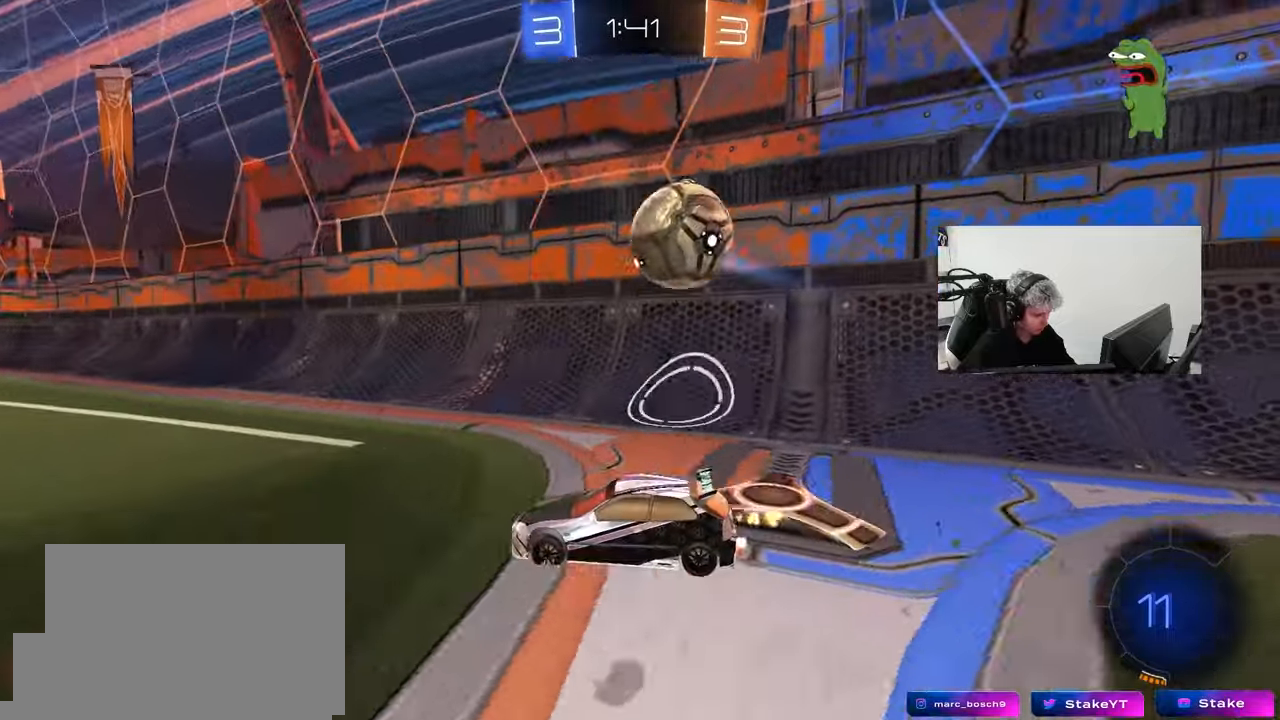
{"keys": ["d", "s"], "mouse": ["right"], "mouse_move": "down-left", "events": [[67, "d", "up"], [117, "a", "down"], [167, "w", "up"], [300, "a", "up"], [400, "a", "down"], [400, "mouse_right", "down"], [450, "a", "up"], [450, "d", "down"], [450, "s", "down"]]}
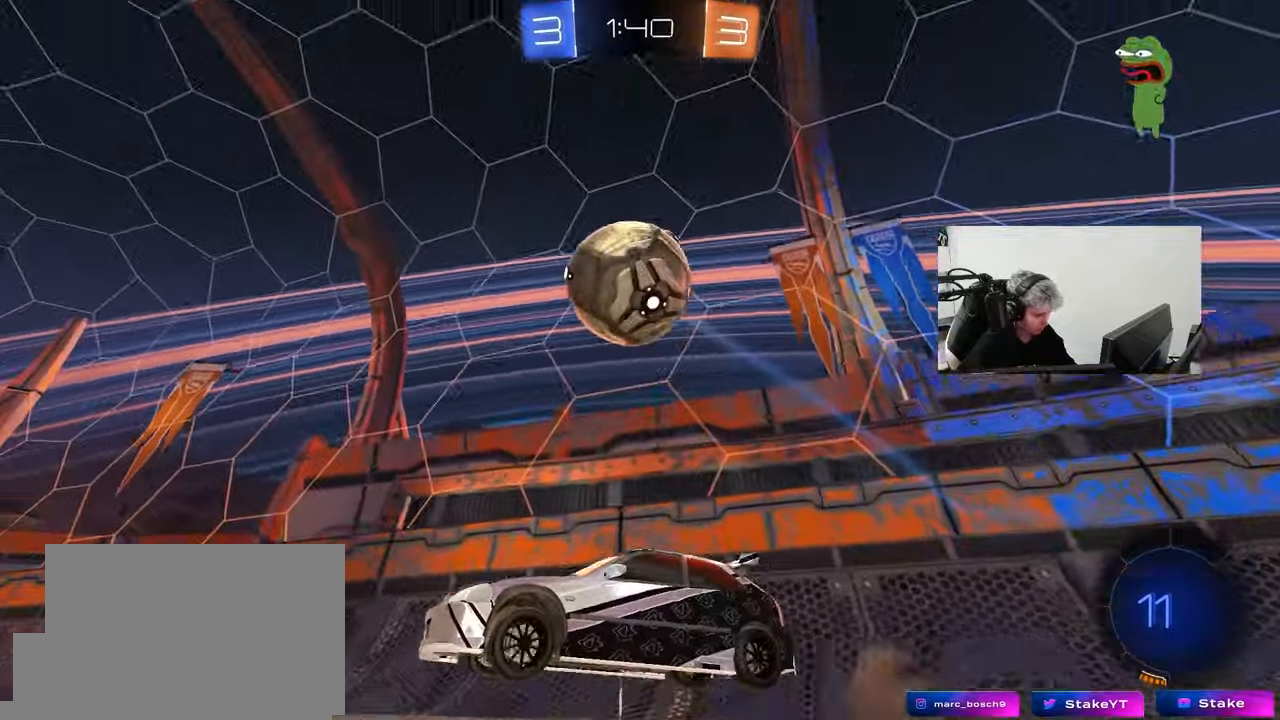
{"keys": ["a", "shift"], "mouse": [], "mouse_move": "still", "events": [[33, "a", "down"], [33, "d", "up"], [33, "shift", "down"], [133, "mouse_right", "up"], [133, "s", "up"], [217, "shift", "up"], [267, "w", "down"], [317, "space", "down"], [317, "w", "up"], [450, "s", "down"], [450, "shift", "down"], [450, "space", "up"], [500, "s", "up"]]}
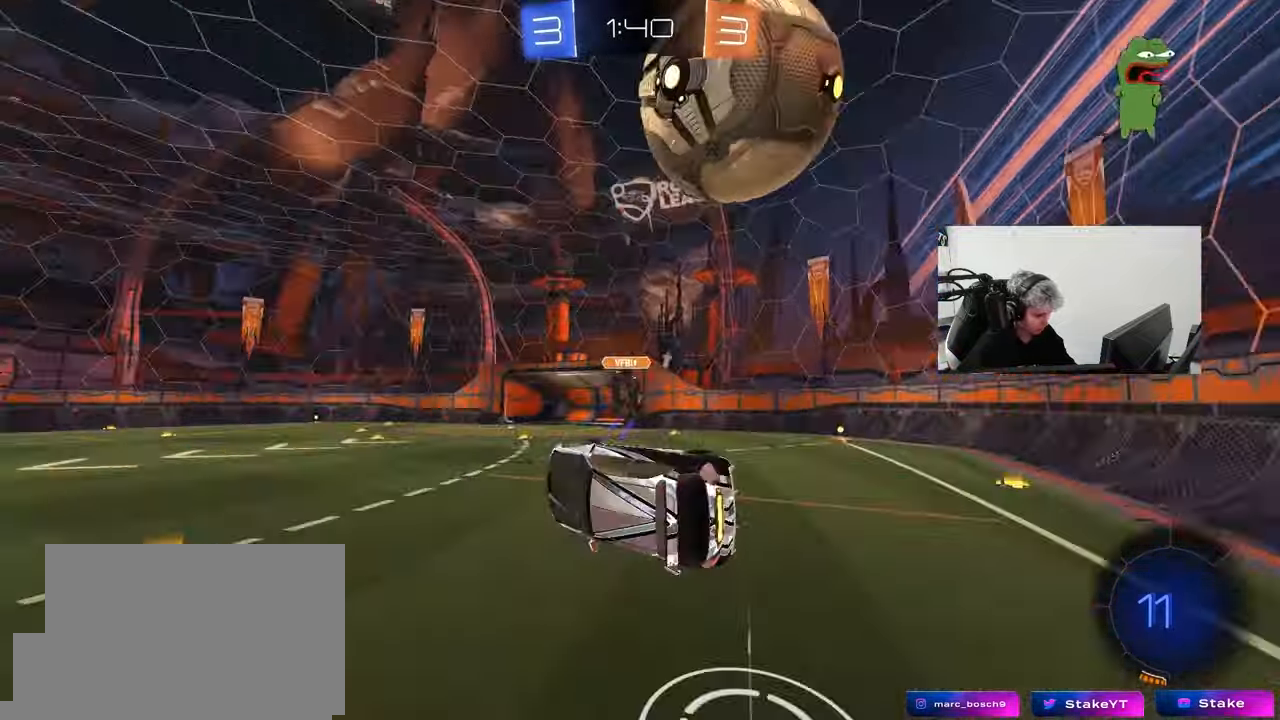
{"keys": ["a", "shift", "space"], "mouse": [], "mouse_move": "still", "events": [[150, "w", "down"], [283, "w", "up"], [433, "s", "down"], [467, "s", "up"], [467, "space", "down"]]}
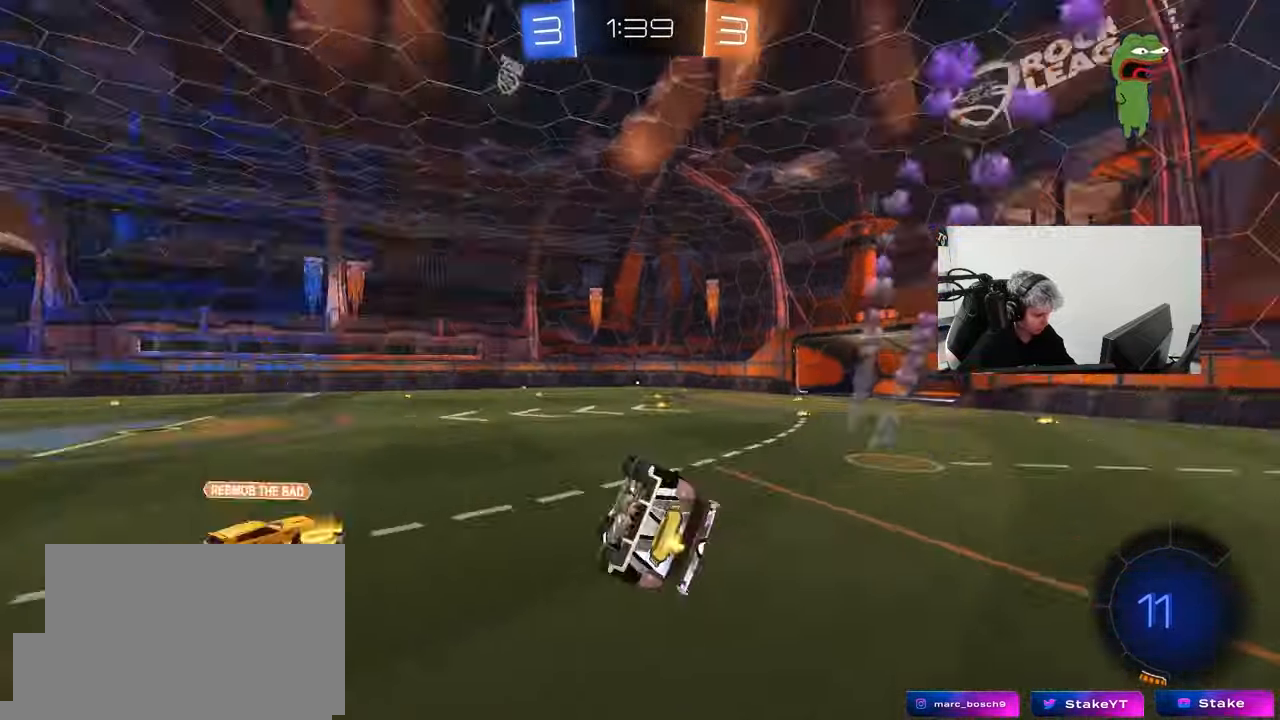
{"keys": [], "mouse": [], "mouse_move": "still", "events": [[17, "s", "down"], [117, "s", "up"], [117, "space", "up"], [217, "shift", "up"], [250, "w", "down"], [300, "a", "up"], [350, "w", "up"]]}
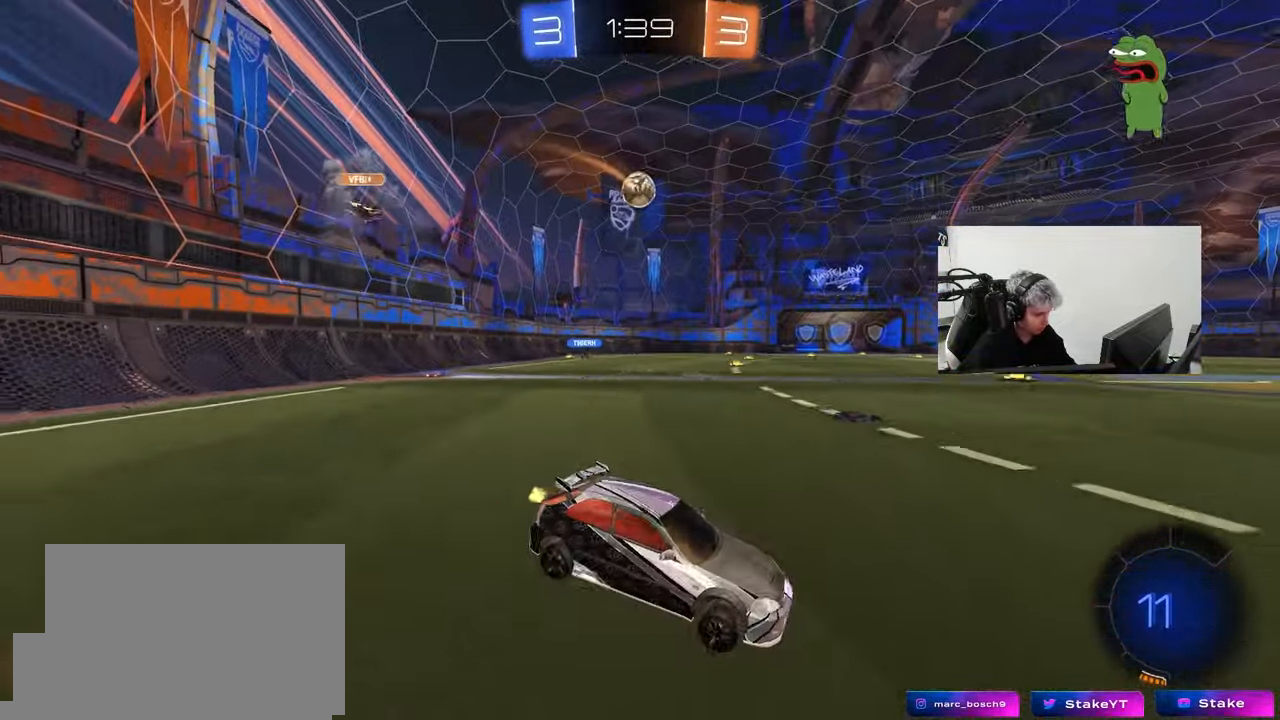
{"keys": ["a", "w"], "mouse": [], "mouse_move": "still", "events": [[33, "w", "down"], [83, "a", "down"]]}
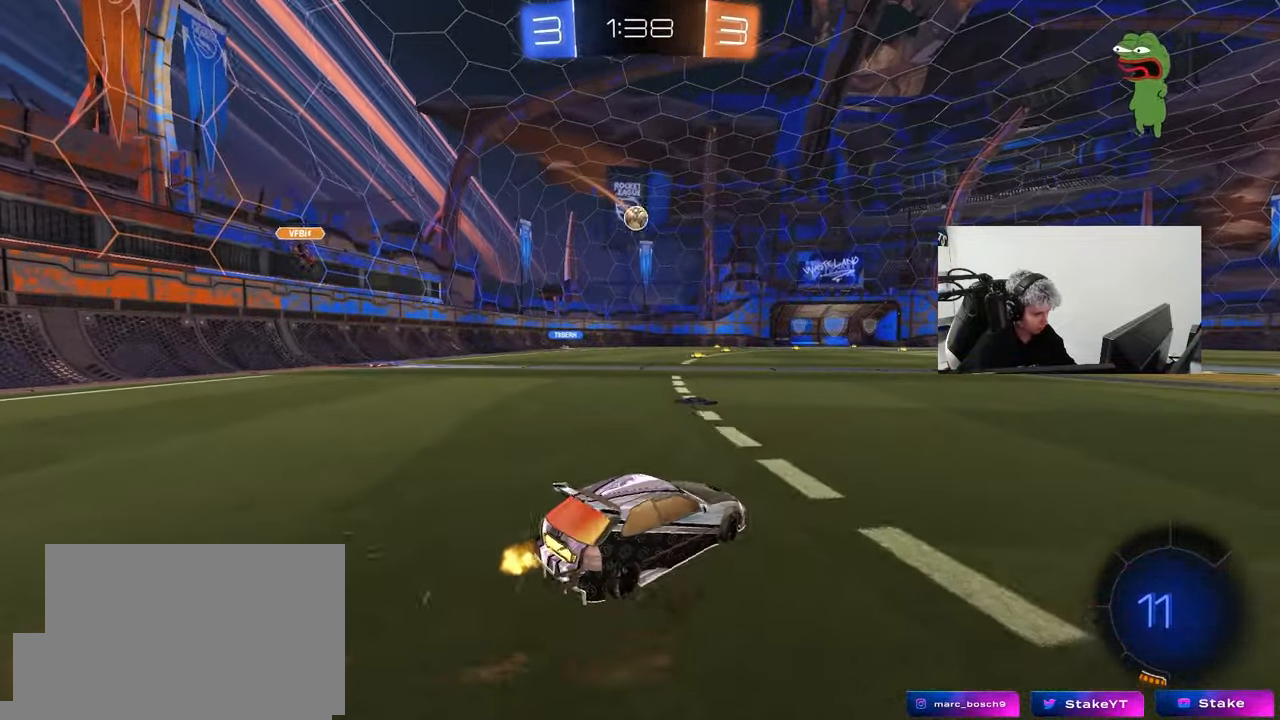
{"keys": ["space", "w"], "mouse": [], "mouse_move": "up-right", "events": [[50, "a", "up"], [50, "mouse_left", "down"], [150, "d", "down"], [150, "mouse_right", "down"], [233, "d", "up"], [233, "mouse_right", "up"], [283, "mouse_right", "down"], [333, "mouse_left", "up"], [433, "mouse_right", "up"], [467, "space", "down"]]}
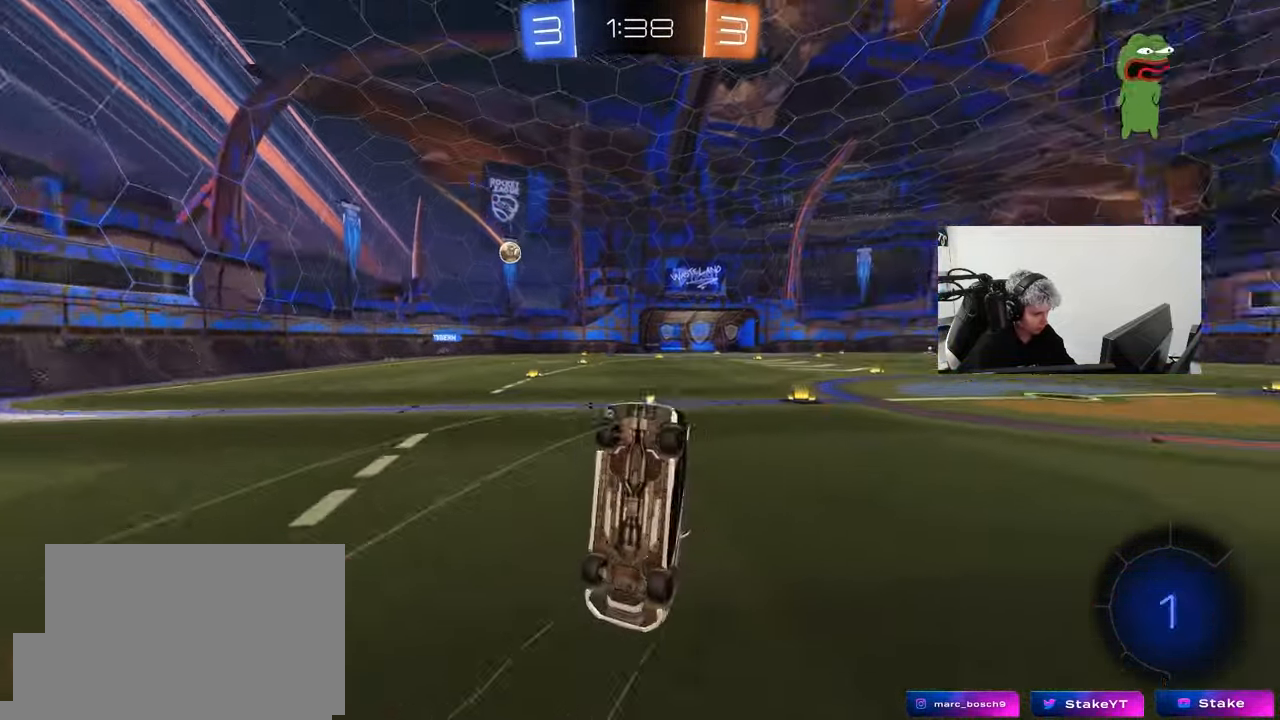
{"keys": ["d", "space"], "mouse": [], "mouse_move": "still", "events": [[117, "space", "up"], [167, "w", "up"], [217, "d", "down"], [217, "shift", "down"], [300, "shift", "up"], [350, "d", "up"], [350, "space", "down"], [483, "d", "down"]]}
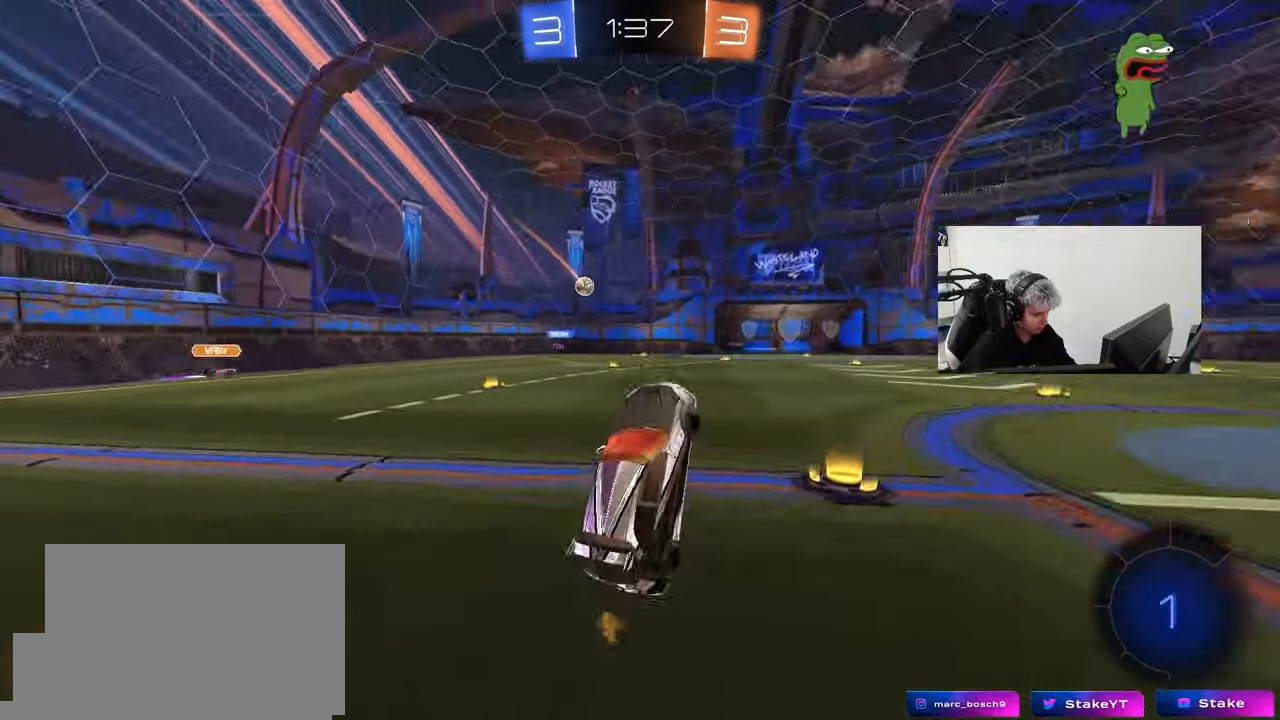
{"keys": ["d", "shift", "w"], "mouse": ["left", "right"], "mouse_move": "down-left", "events": [[33, "space", "up"], [83, "d", "up"], [217, "mouse_left", "down"], [317, "w", "down"], [450, "mouse_right", "down"], [500, "d", "down"], [500, "shift", "down"]]}
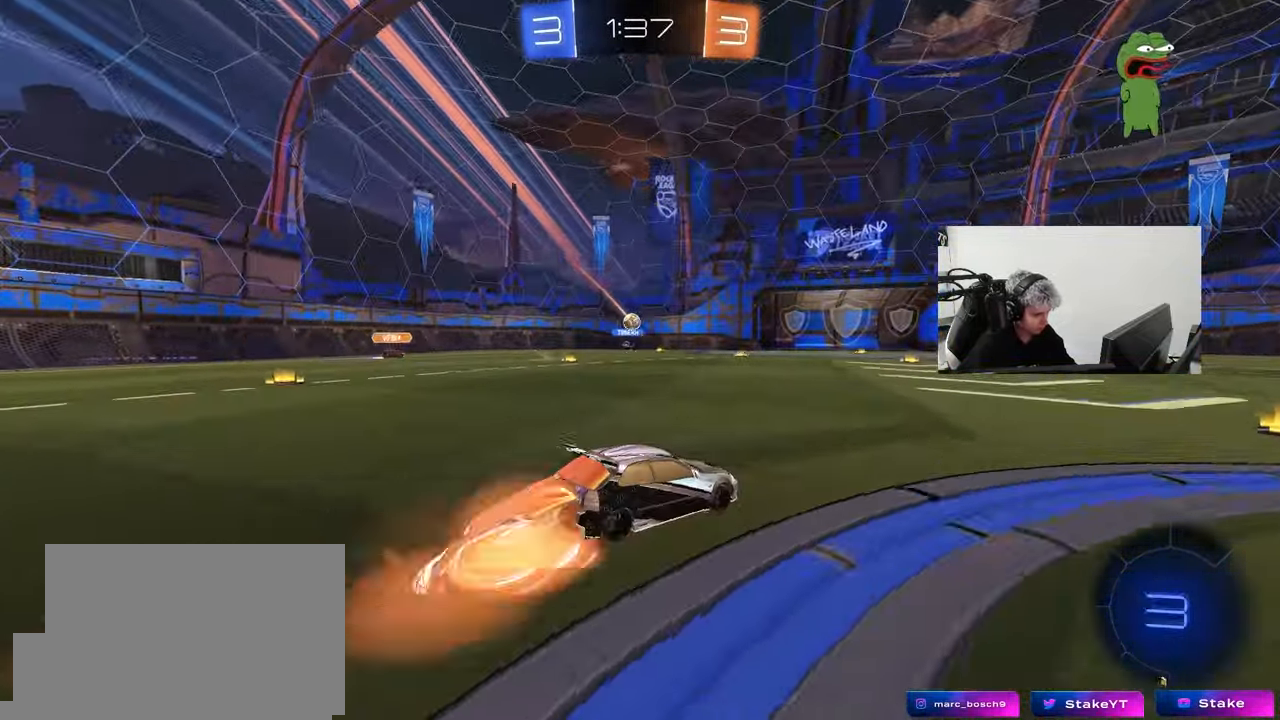
{"keys": ["d", "shift"], "mouse": ["left"], "mouse_move": "still", "events": [[50, "mouse_right", "up"], [100, "mouse_right", "down"], [200, "s", "down"], [200, "w", "up"], [233, "mouse_right", "up"], [467, "s", "up"]]}
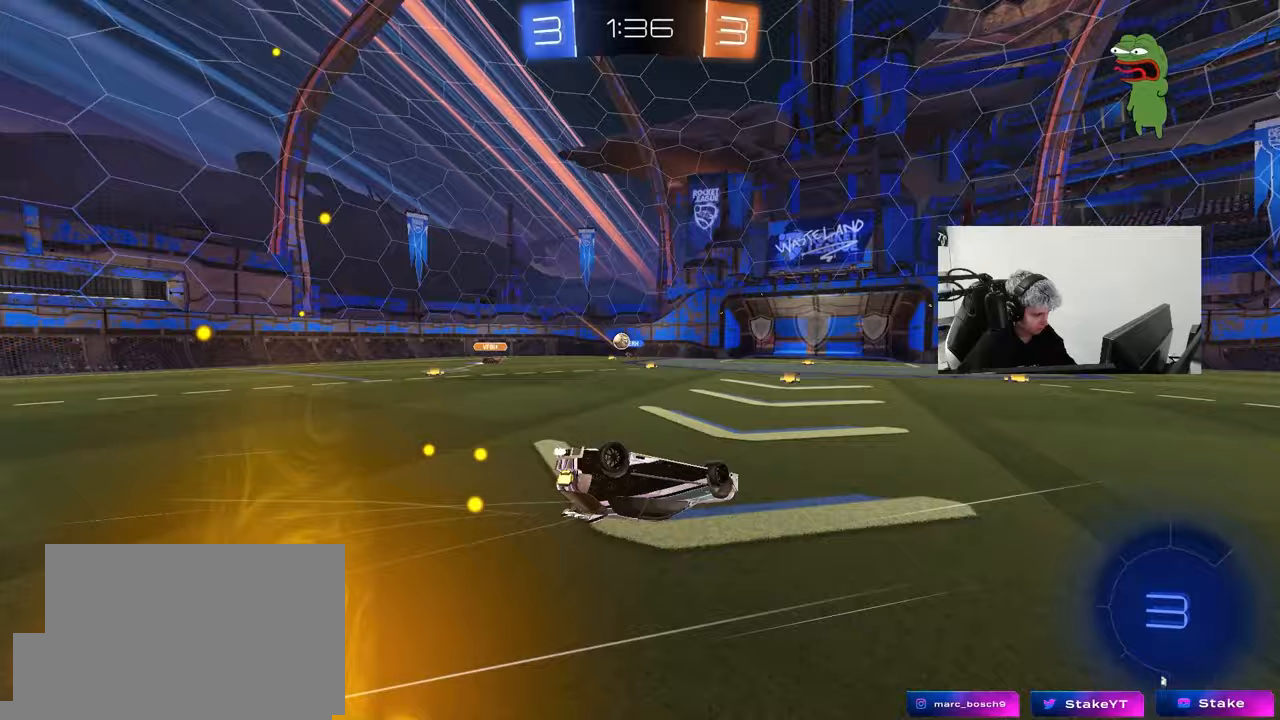
{"keys": [], "mouse": [], "mouse_move": "still", "events": [[117, "s", "down"], [250, "mouse_left", "up"], [300, "s", "up"], [433, "d", "up"], [433, "shift", "up"]]}
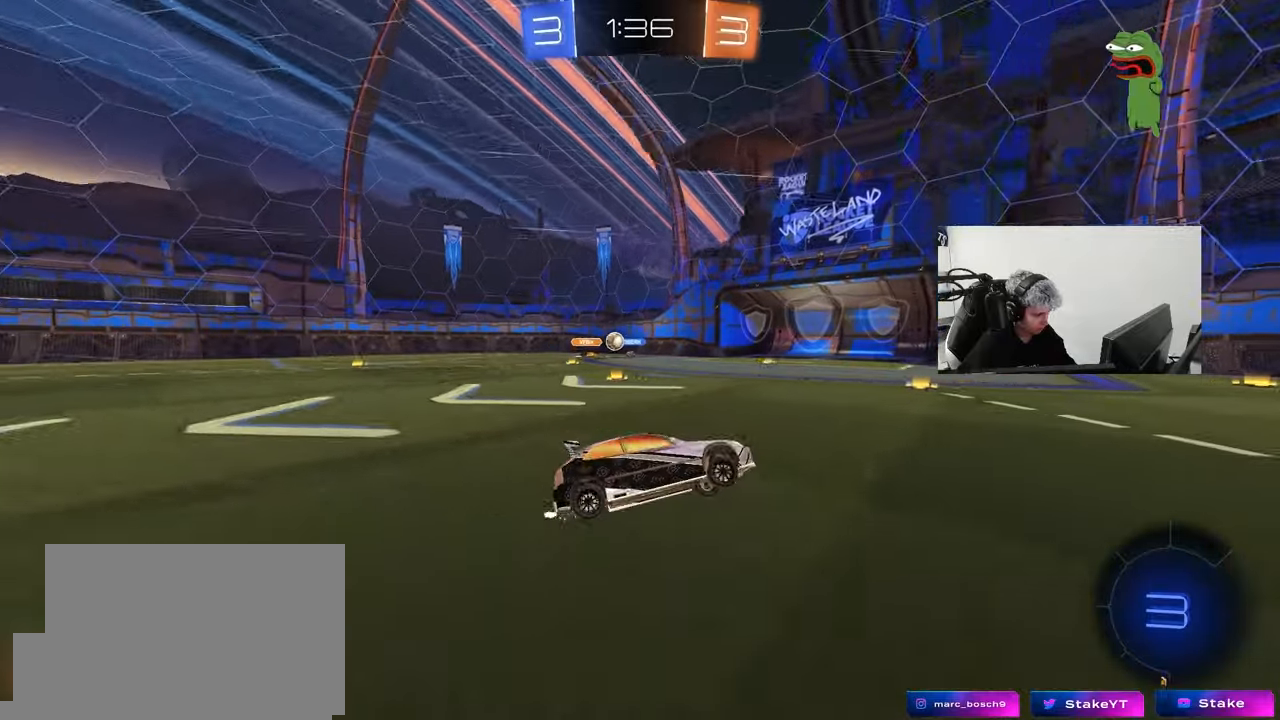
{"keys": ["a", "w"], "mouse": [], "mouse_move": "still", "events": [[33, "w", "down"], [267, "d", "down"], [367, "d", "up"], [417, "a", "down"]]}
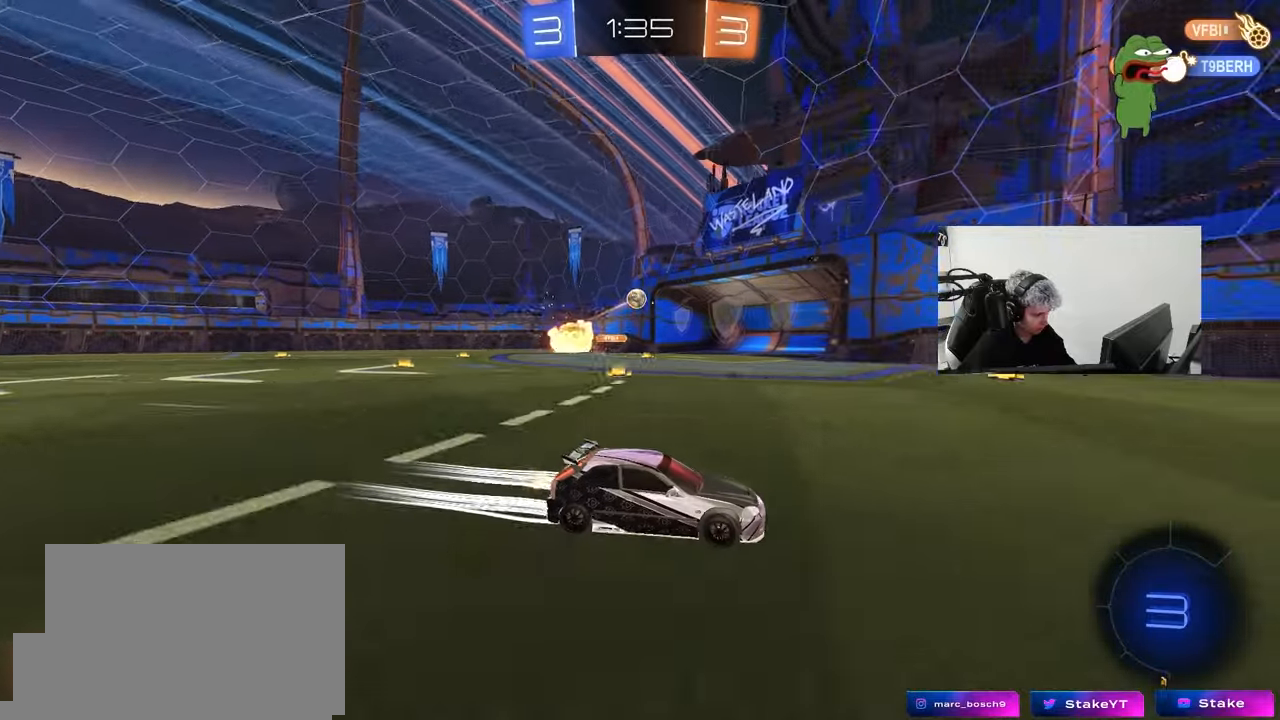
{"keys": ["a", "w"], "mouse": [], "mouse_move": "left", "events": [[50, "a", "up"], [50, "d", "down"], [100, "d", "up"], [150, "a", "down"], [150, "shift", "down"], [333, "shift", "up"]]}
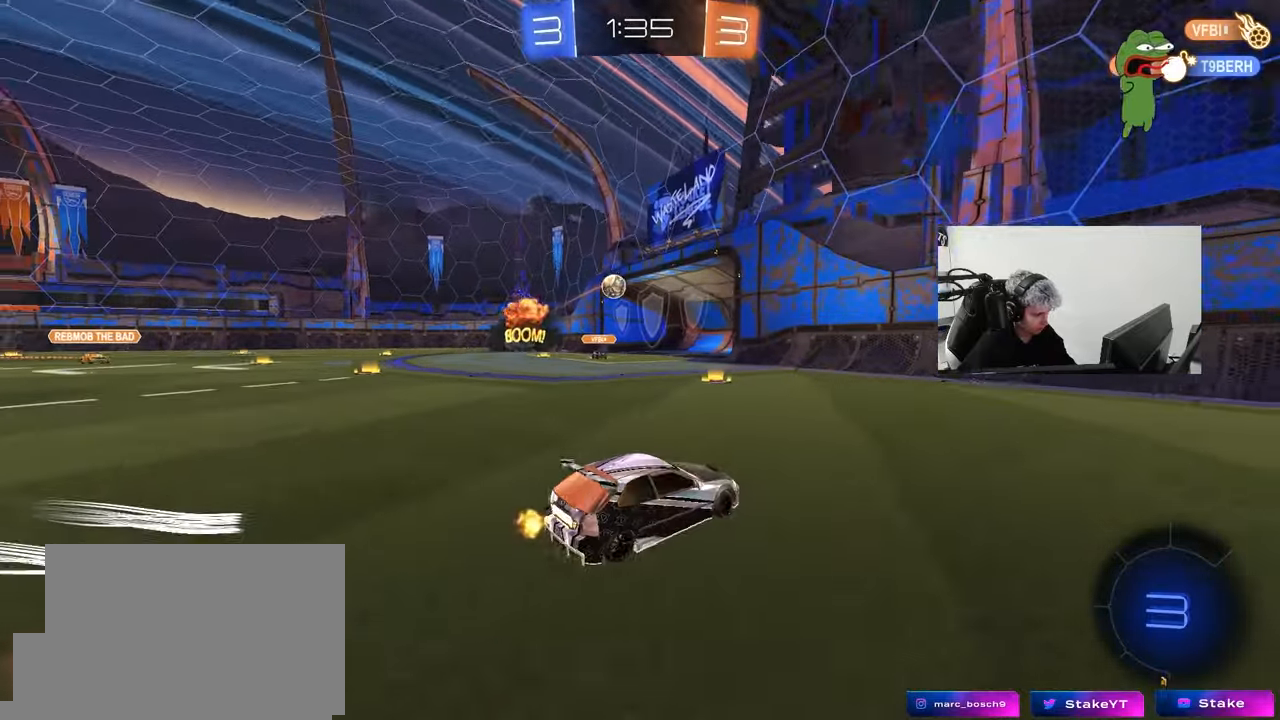
{"keys": ["a"], "mouse": [], "mouse_move": "down-left", "events": [[67, "a", "up"], [217, "a", "down"], [483, "w", "up"]]}
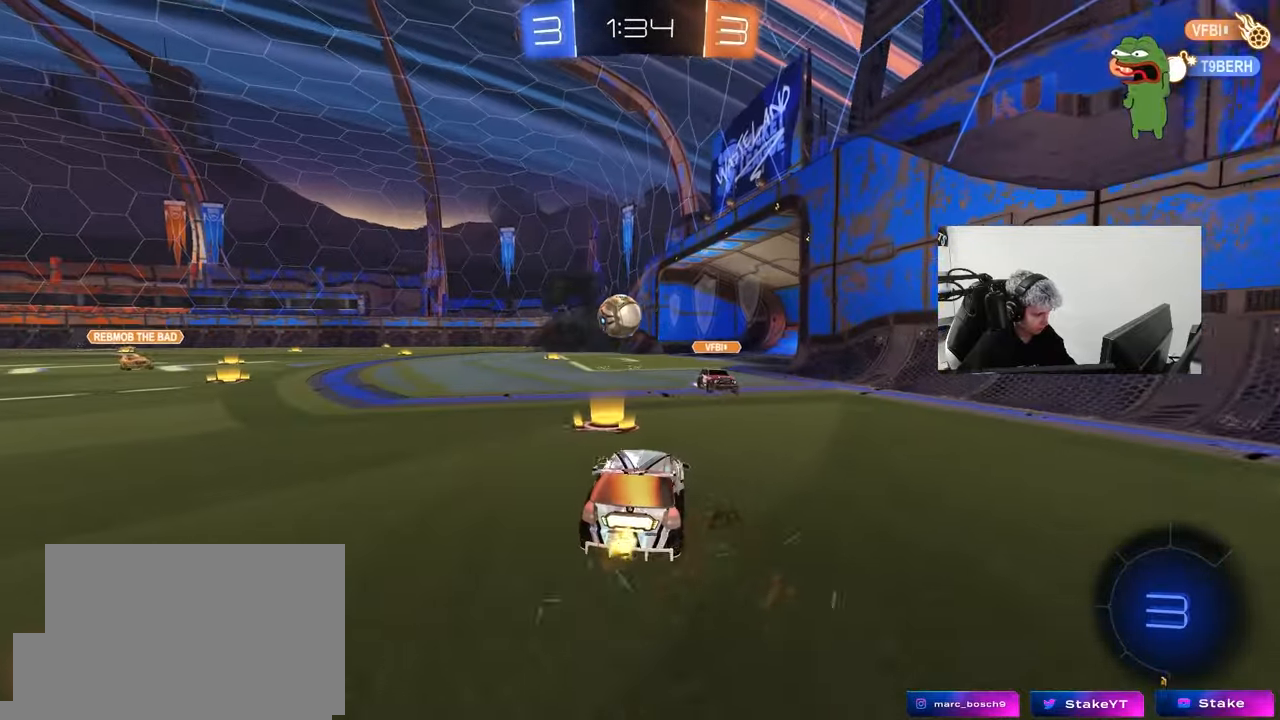
{"keys": [], "mouse": ["left"], "mouse_move": "right", "events": [[83, "mouse_right", "down"], [133, "a", "up"], [133, "mouse_left", "down"], [183, "d", "down"], [183, "s", "down"], [267, "mouse_right", "up"], [267, "s", "up"], [267, "shift", "down"], [317, "shift", "up"], [500, "d", "up"]]}